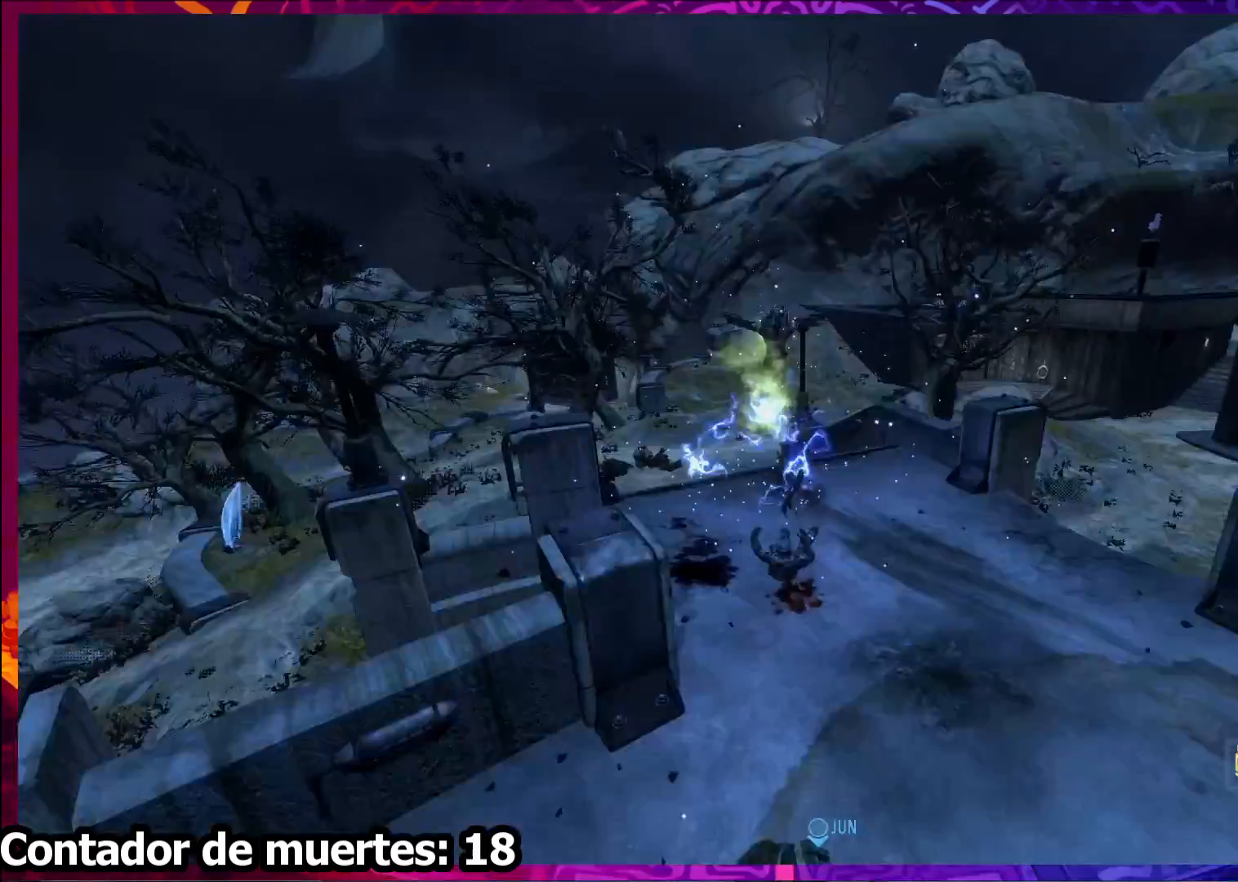
Gameplay with keyboard and mouse; each line is a JSON object with the keys and mouse buttons held at the frame after it. "events" lists presses ("down") and releases ("up") of "a", "c", "ctrl", "d", "e", "f", "q", "r", "s", "shift", "space", "tab", "v", "w", "x", "z", "mouse_left", "mouse_wheel", "mouse_right", "mouse_mb4" and "mouse_mb5" between this image and that frame as [ms after this image, input, new state], when the widget could be followed in between. "mouse_left", "mouse_wheel", "mouse_right", "mouse_mb4", "mouse_mb5" = the "left", "wheel", "right", "mb4", "mb5" buttons of the "mouse" list. No other keys are recorded. "wheel" means that the mouse wheel is clicked or scrolled. Not read: mouse_move.
{"keys": [], "mouse": [], "events": []}
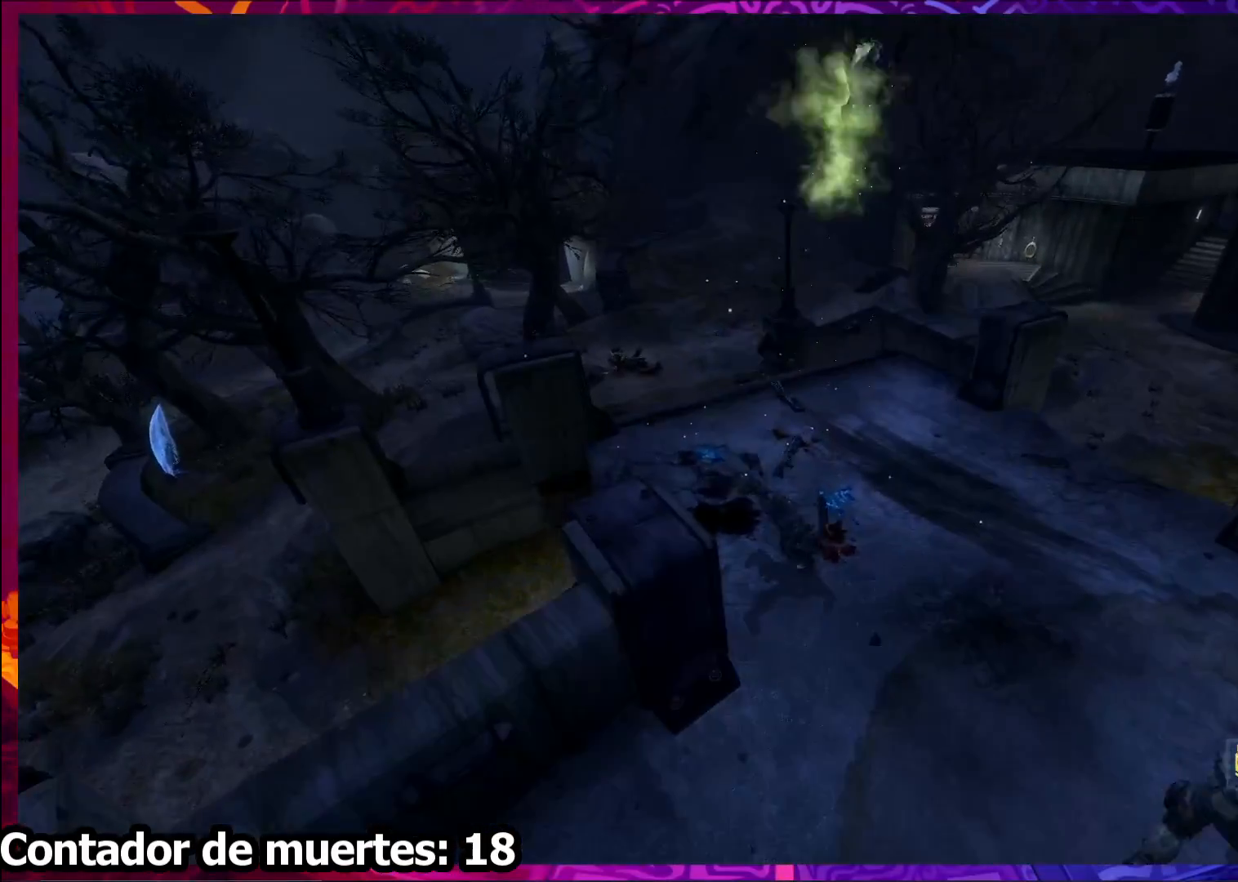
{"keys": [], "mouse": [], "events": []}
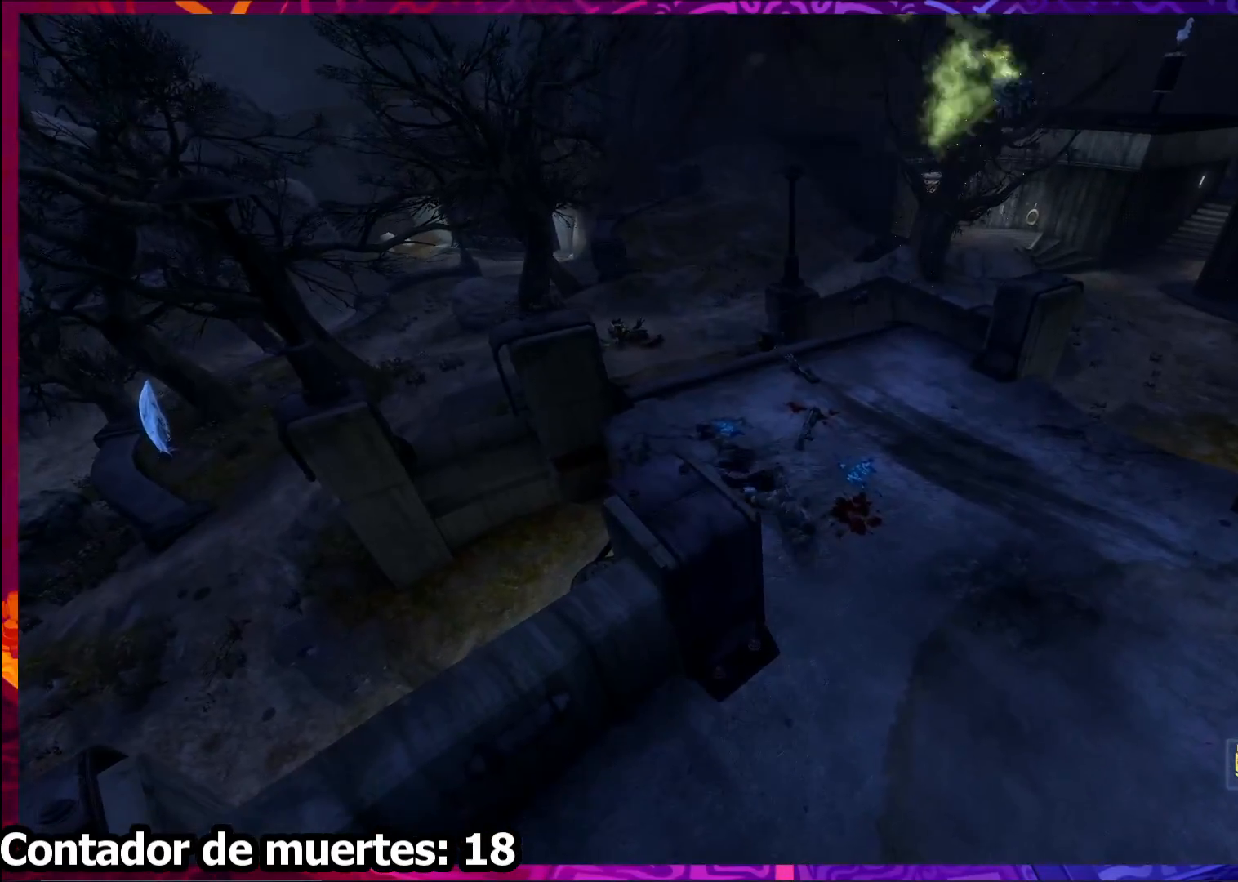
{"keys": [], "mouse": [], "events": []}
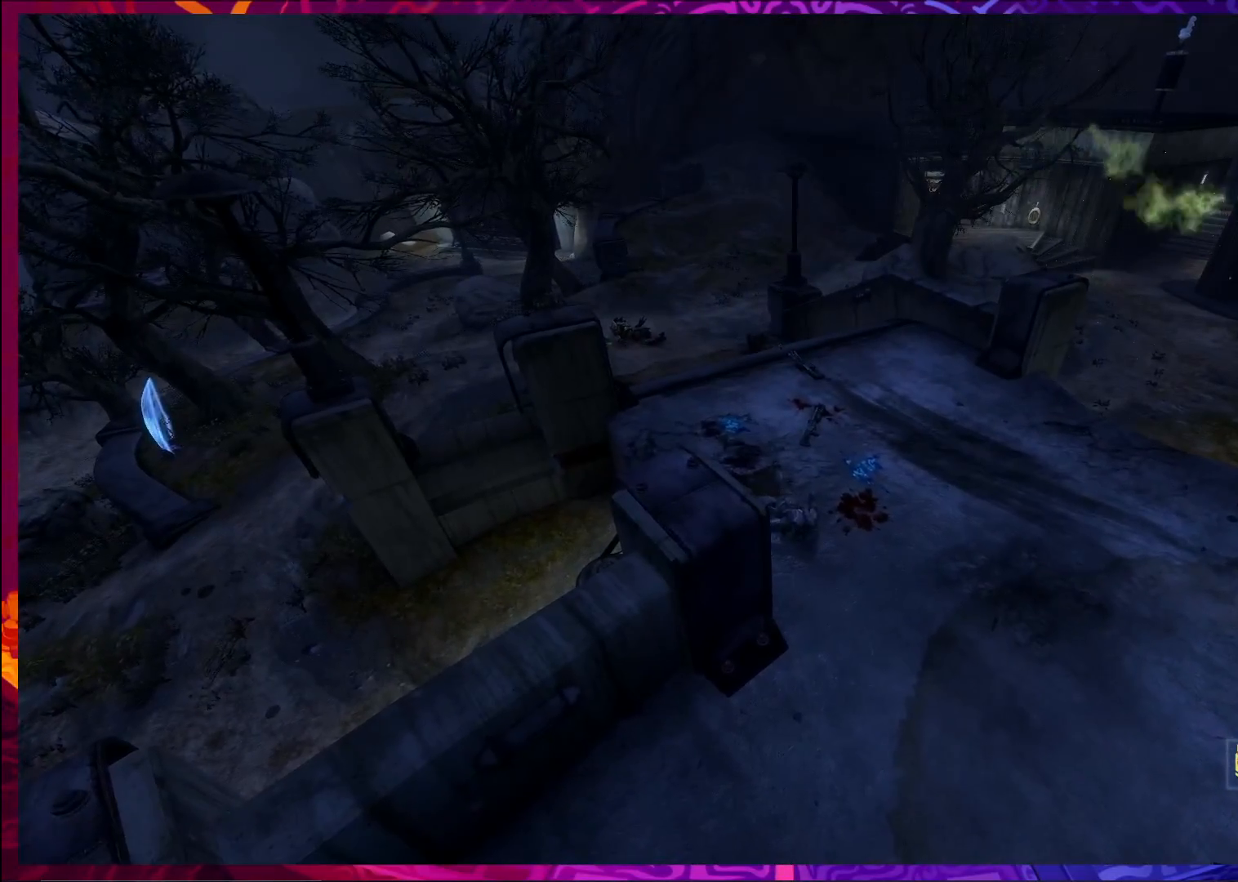
{"keys": [], "mouse": [], "events": []}
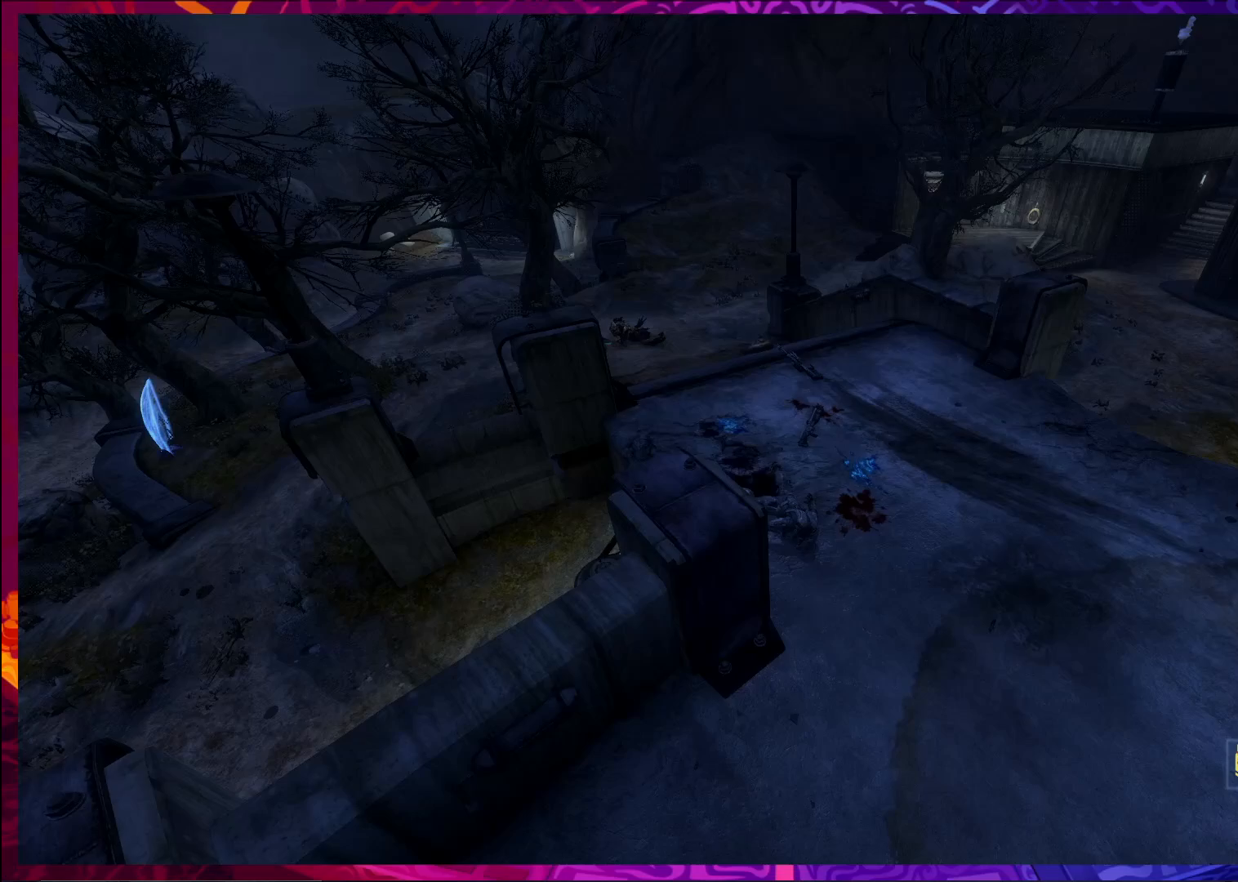
{"keys": [], "mouse": [], "events": []}
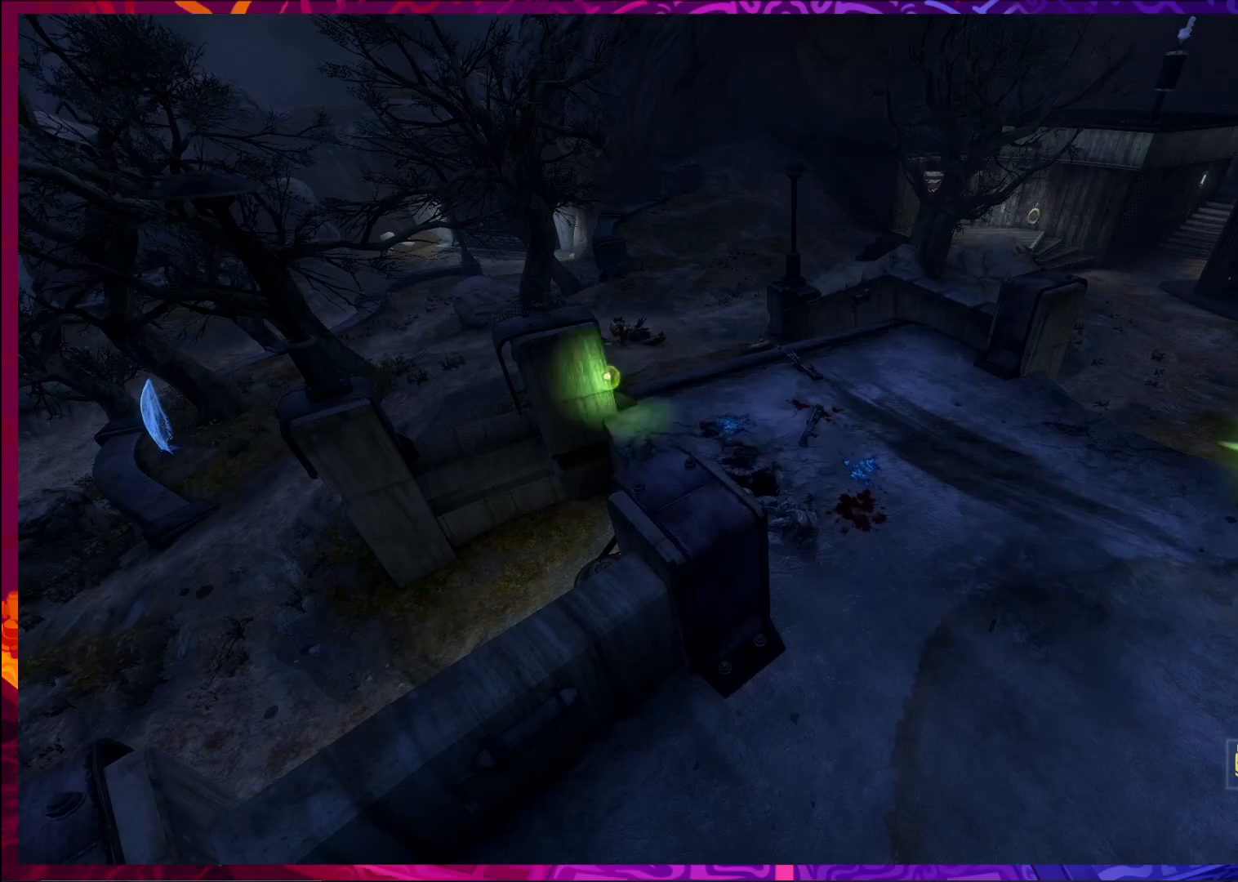
{"keys": [], "mouse": [], "events": []}
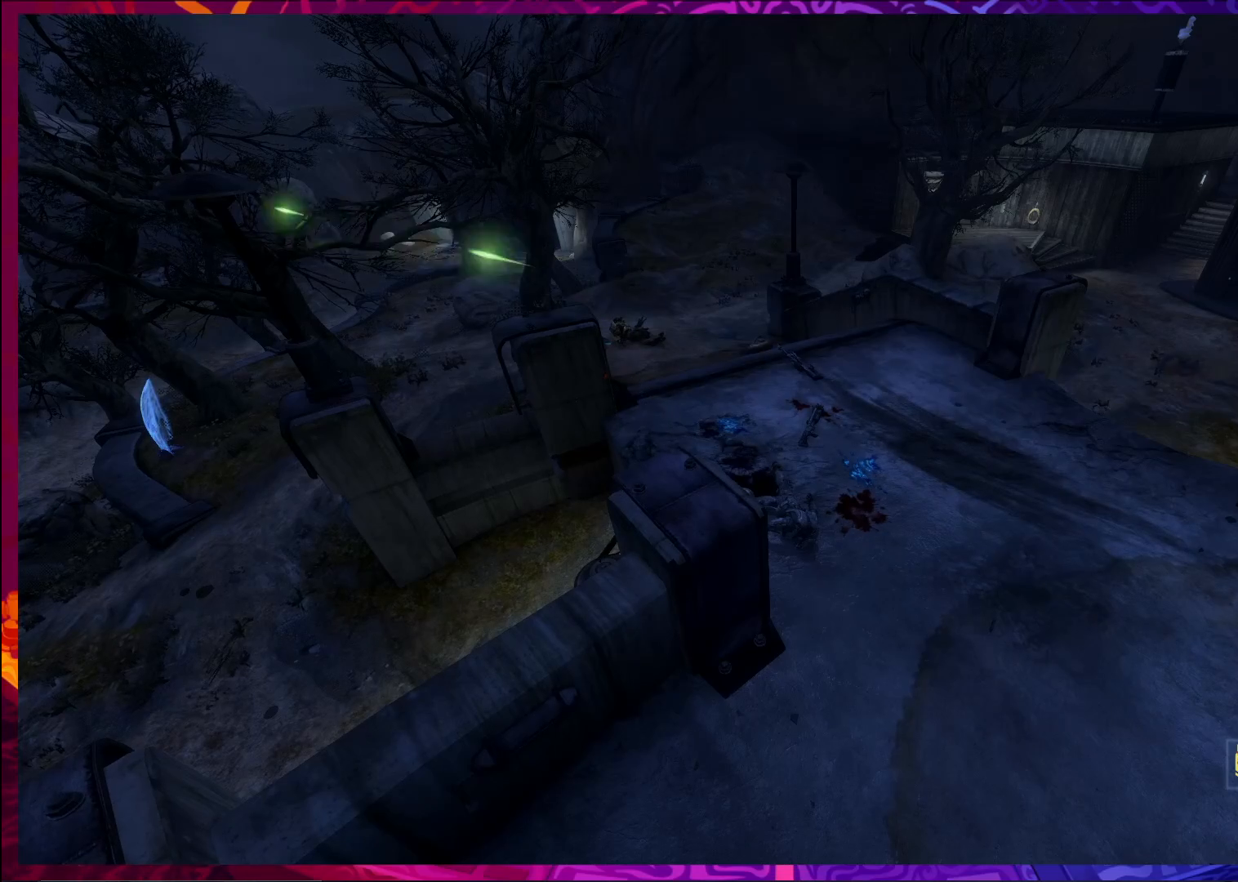
{"keys": [], "mouse": [], "events": []}
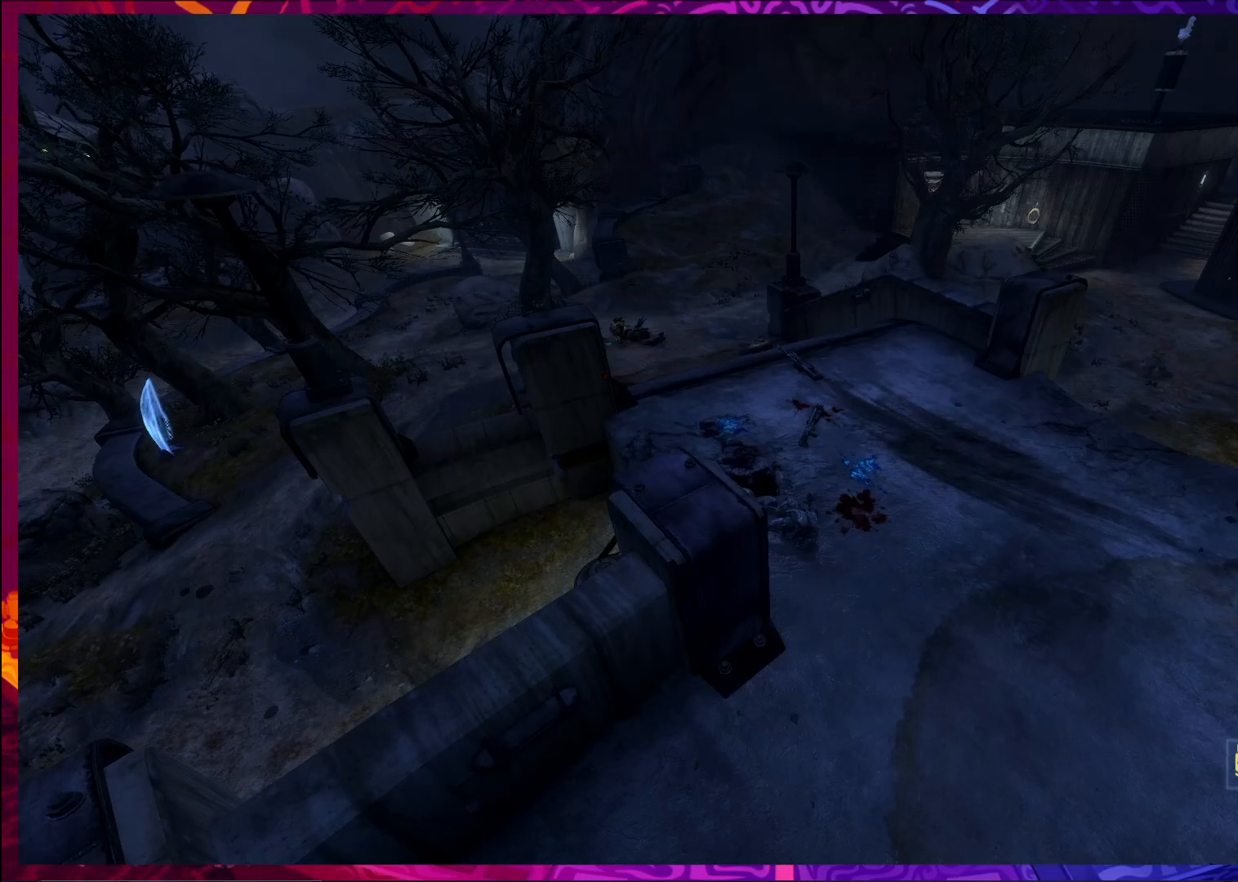
{"keys": [], "mouse": [], "events": []}
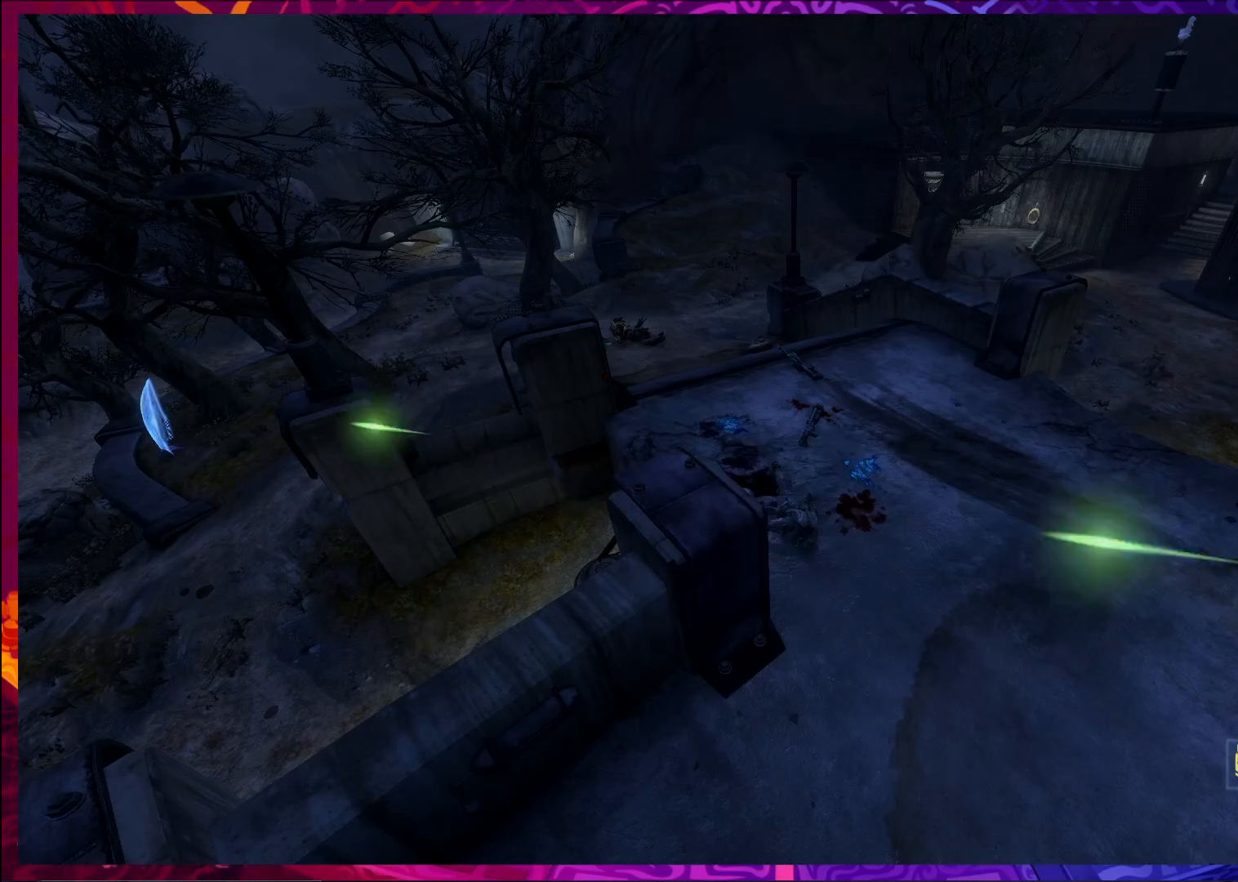
{"keys": [], "mouse": [], "events": []}
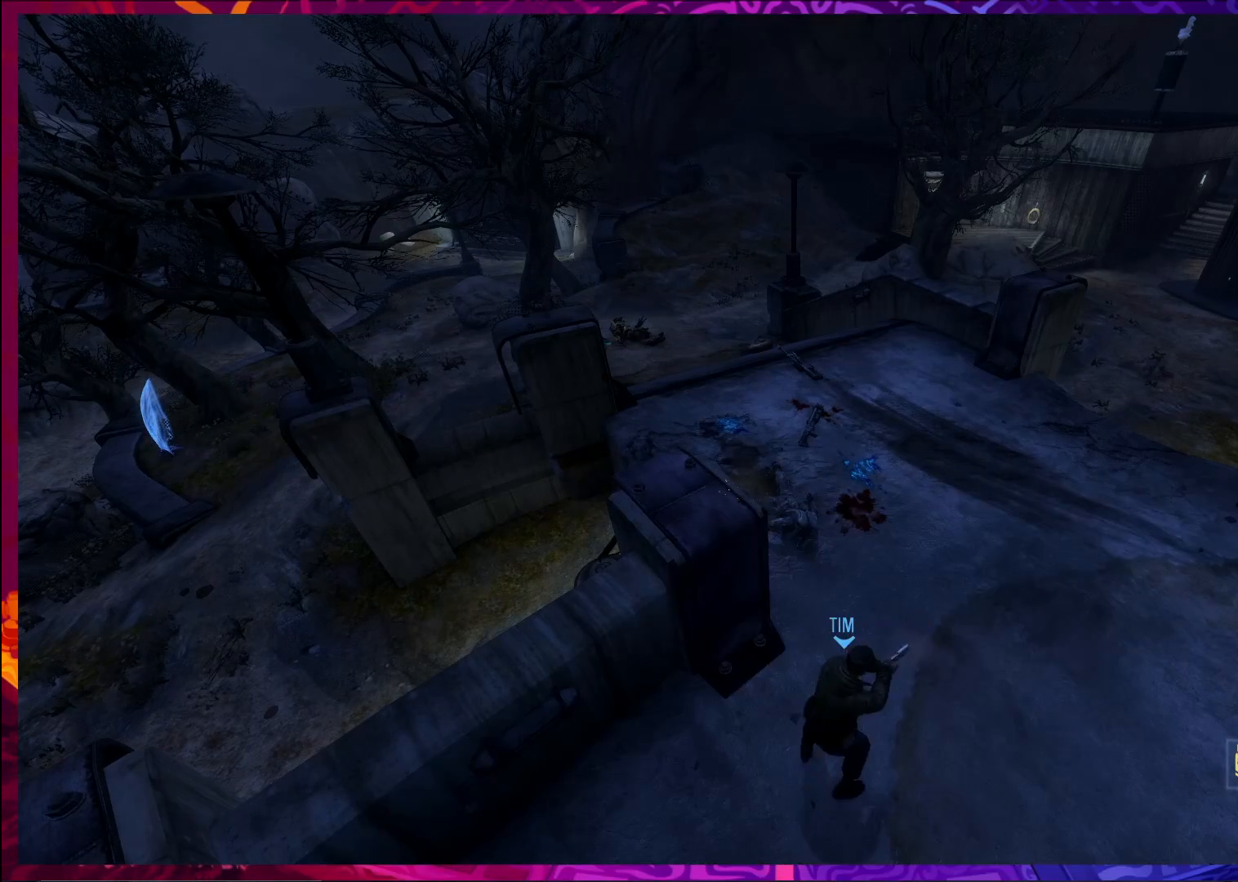
{"keys": [], "mouse": [], "events": []}
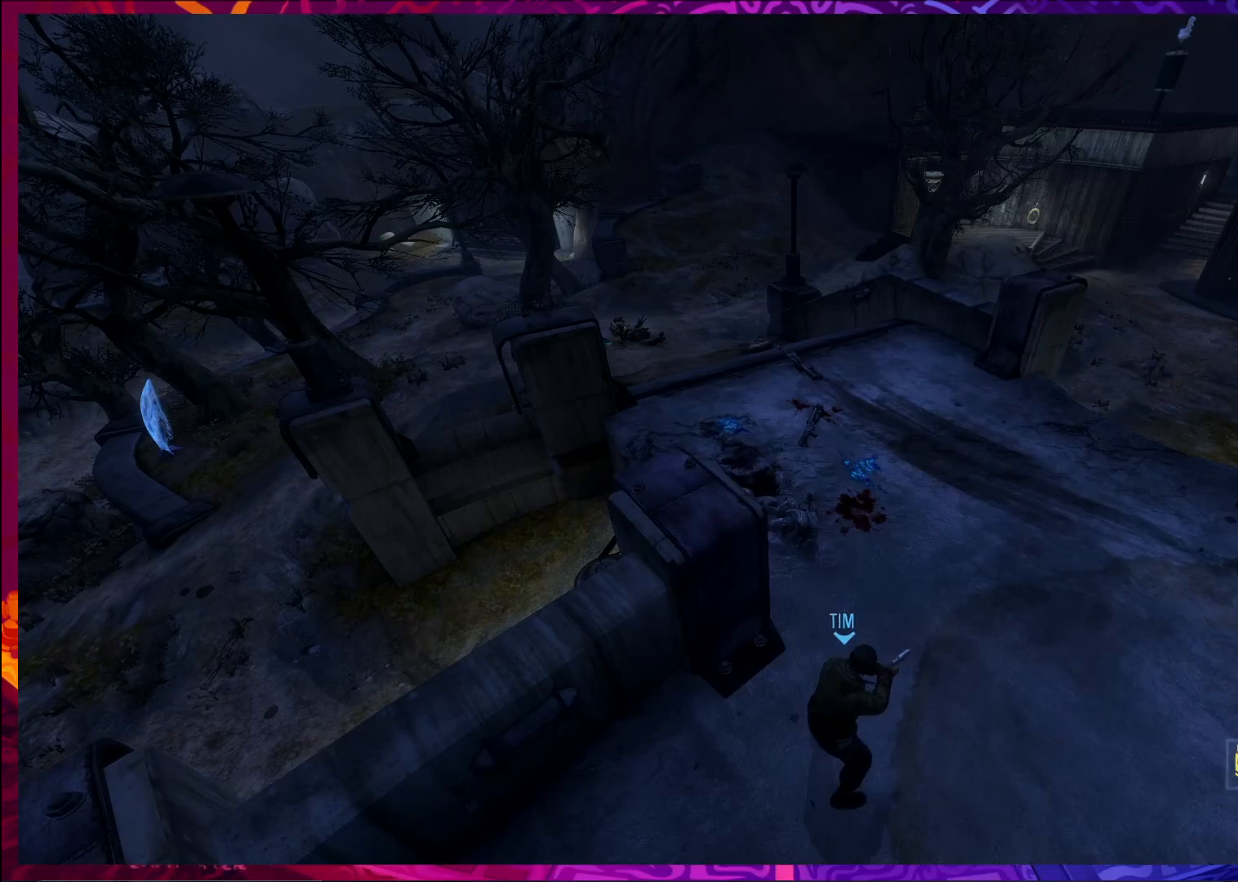
{"keys": ["w"], "mouse": [], "events": [[467, "w", "down"]]}
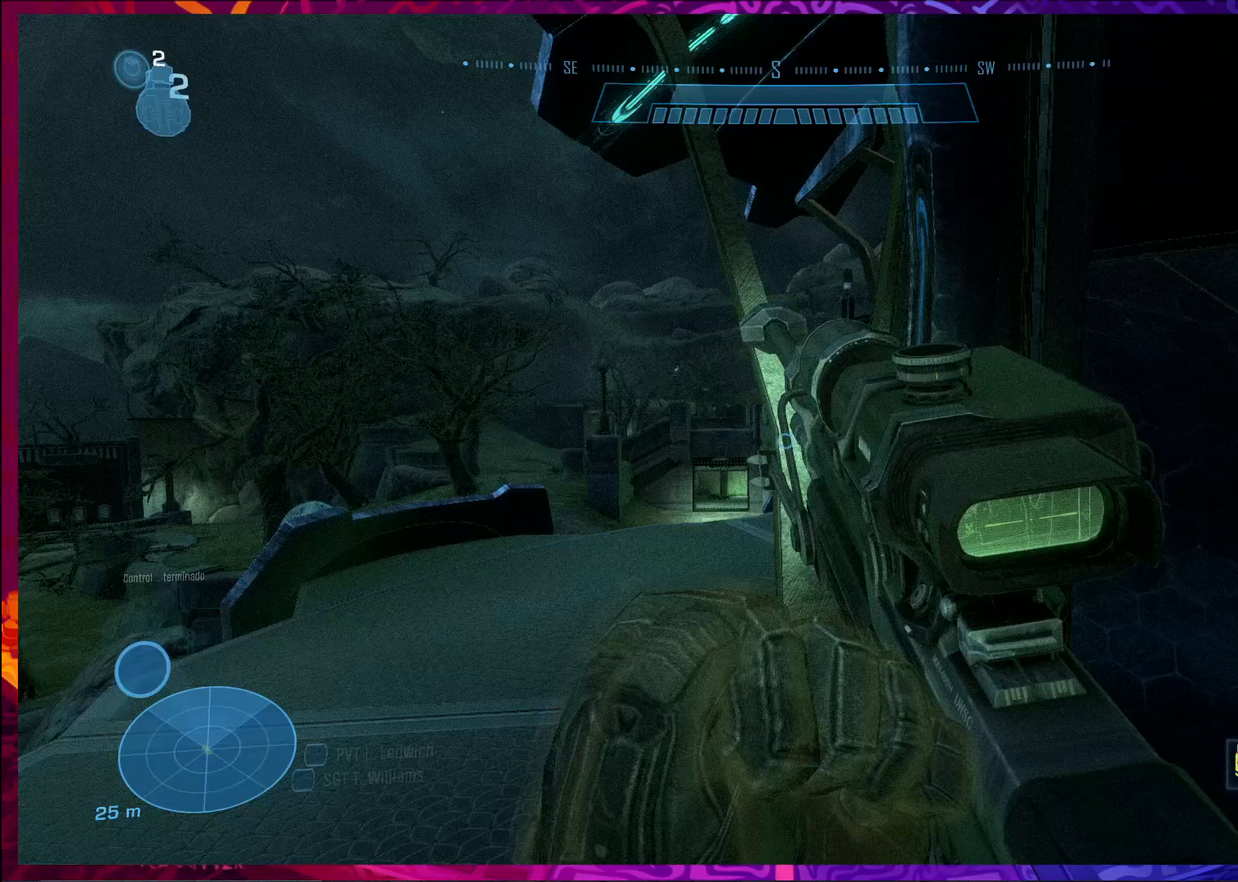
{"keys": ["w"], "mouse": [], "events": []}
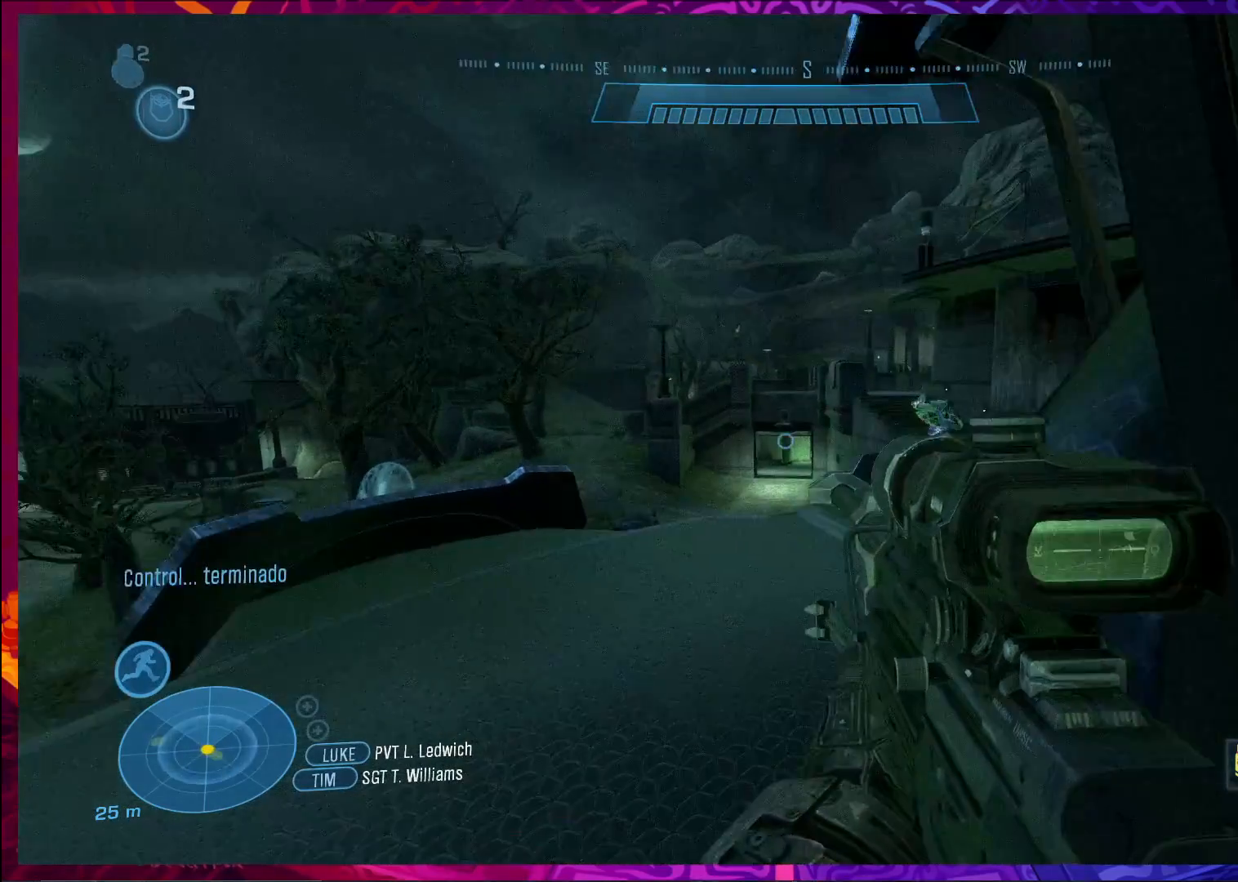
{"keys": [], "mouse": [], "events": [[367, "w", "up"]]}
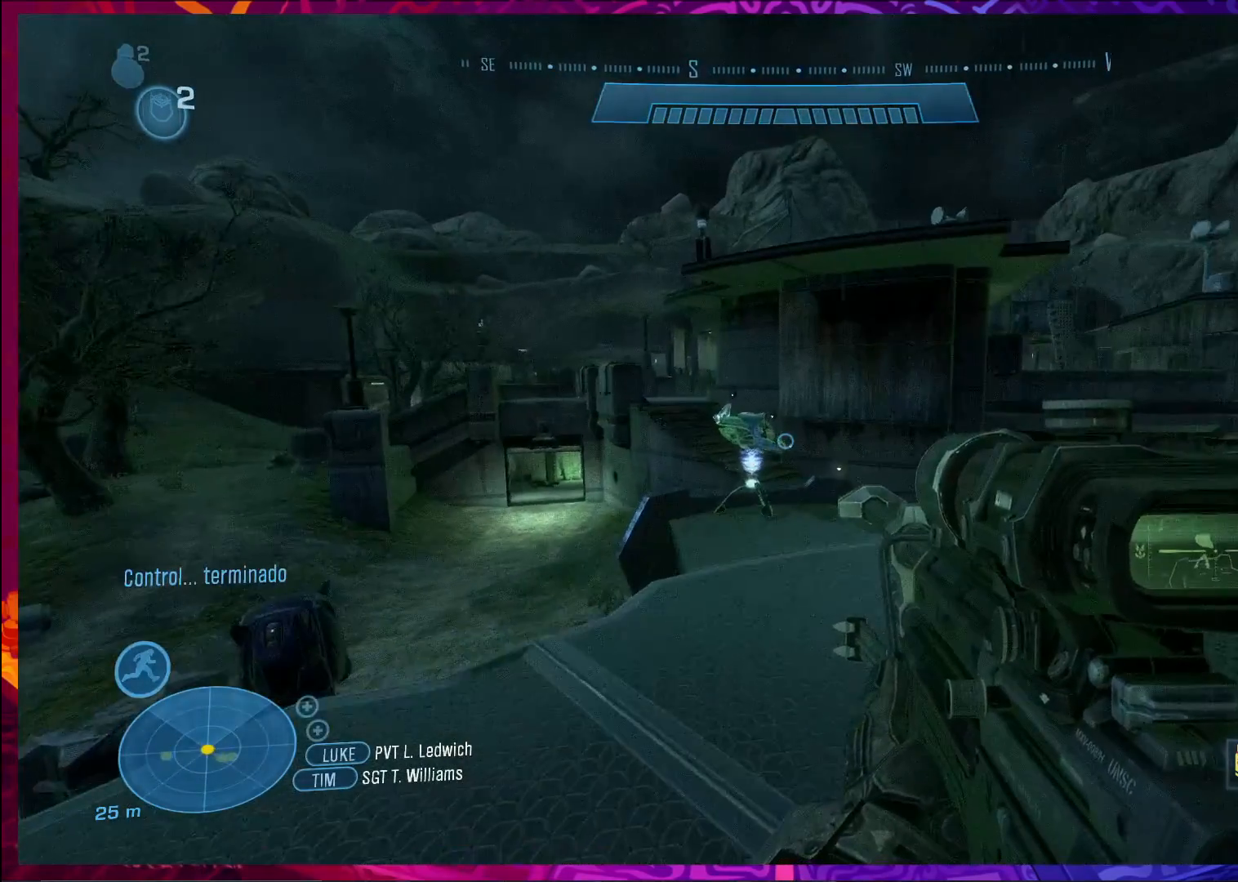
{"keys": [], "mouse": [], "events": [[267, "s", "down"], [333, "a", "down"], [367, "a", "up"], [467, "s", "up"]]}
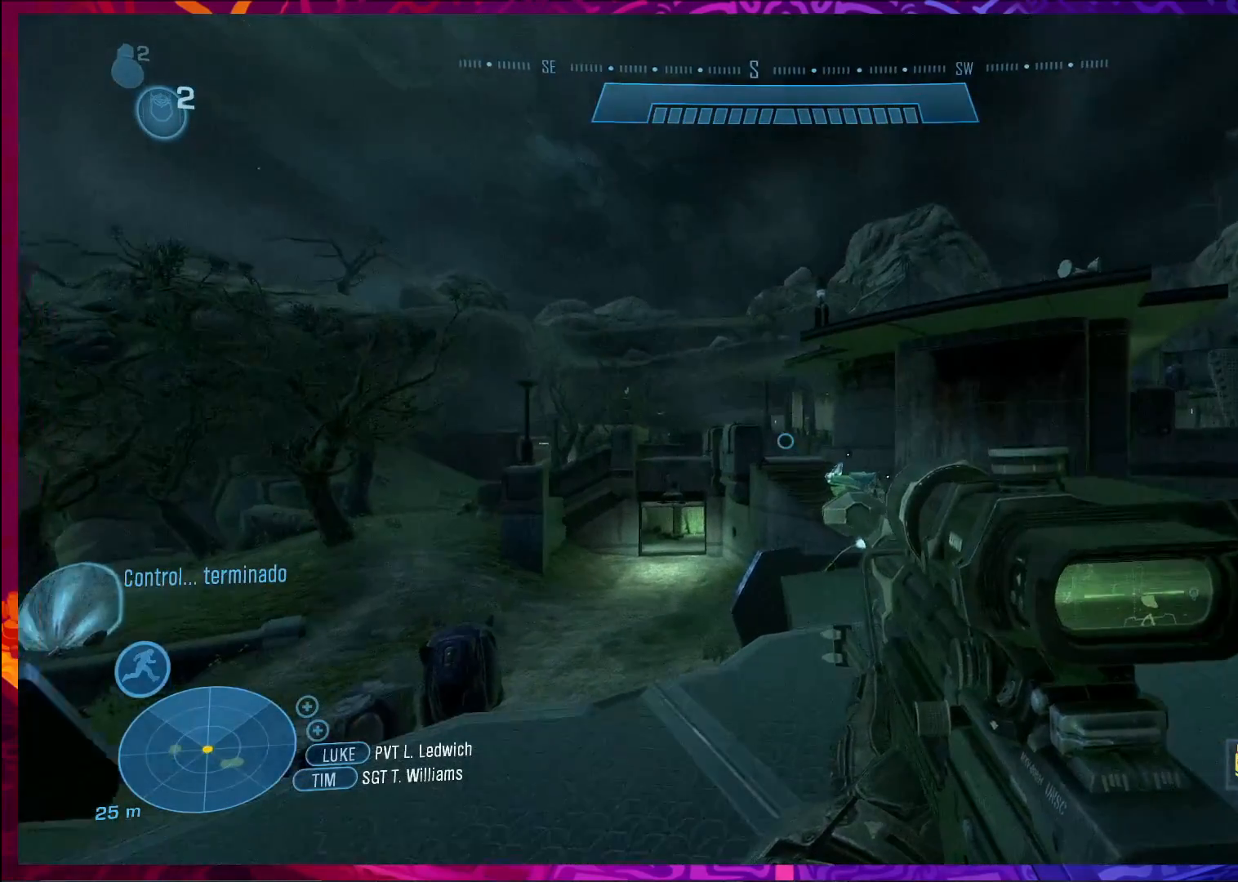
{"keys": ["d", "w"], "mouse": [], "events": [[100, "w", "down"], [300, "mouse_right", "down"], [367, "d", "down"], [467, "mouse_right", "up"]]}
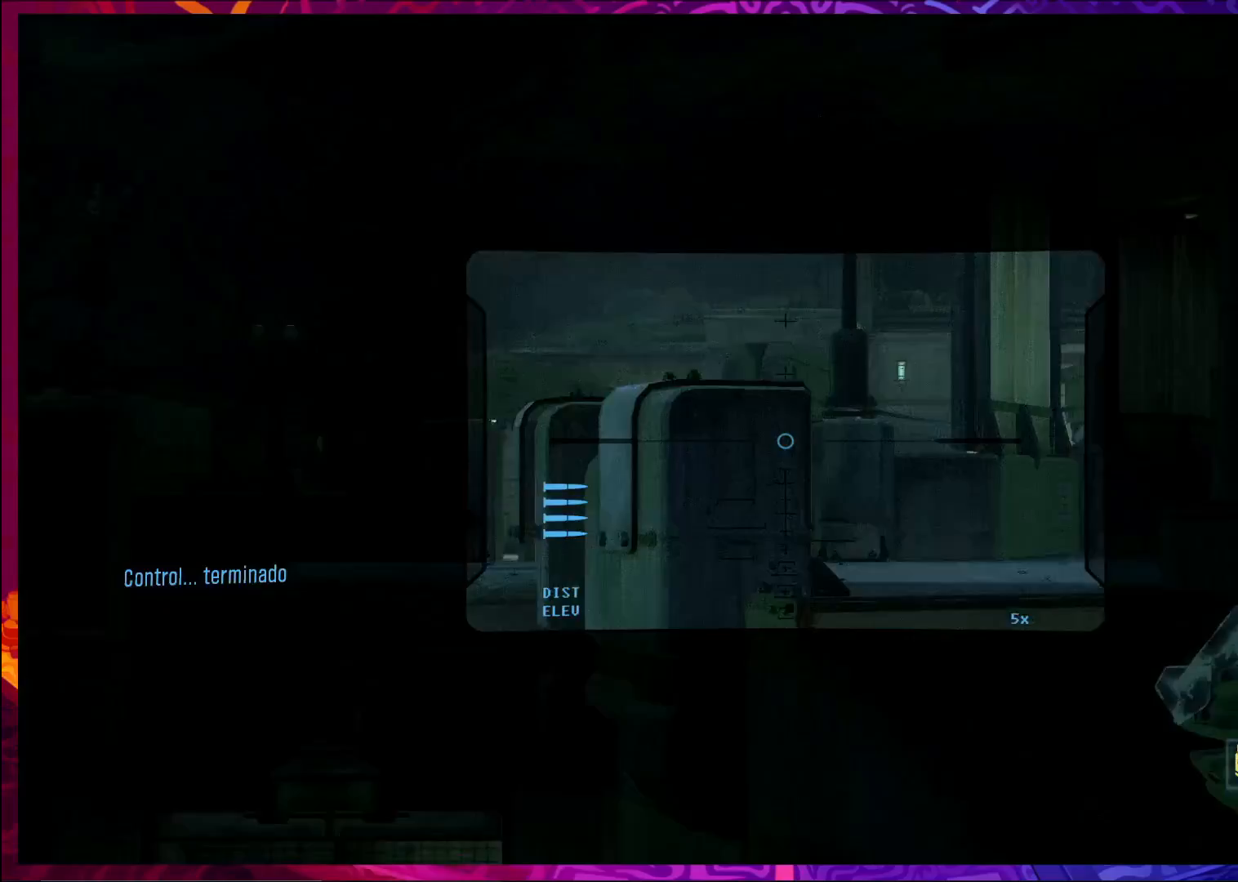
{"keys": ["d"], "mouse": ["right"], "events": [[100, "w", "up"], [167, "d", "up"], [367, "d", "down"], [467, "mouse_right", "down"]]}
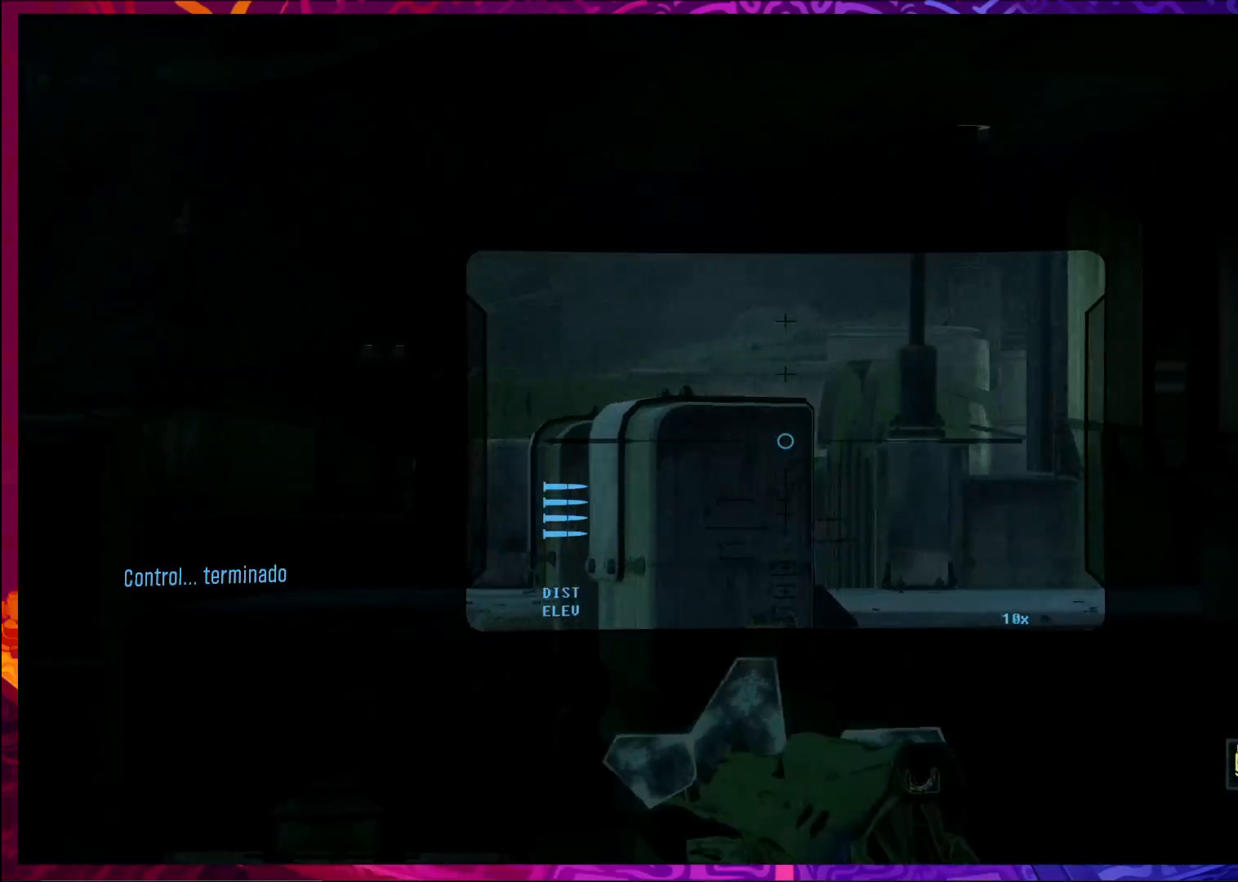
{"keys": [], "mouse": [], "events": [[67, "mouse_right", "up"], [233, "mouse_right", "down"], [367, "mouse_right", "up"], [467, "d", "up"]]}
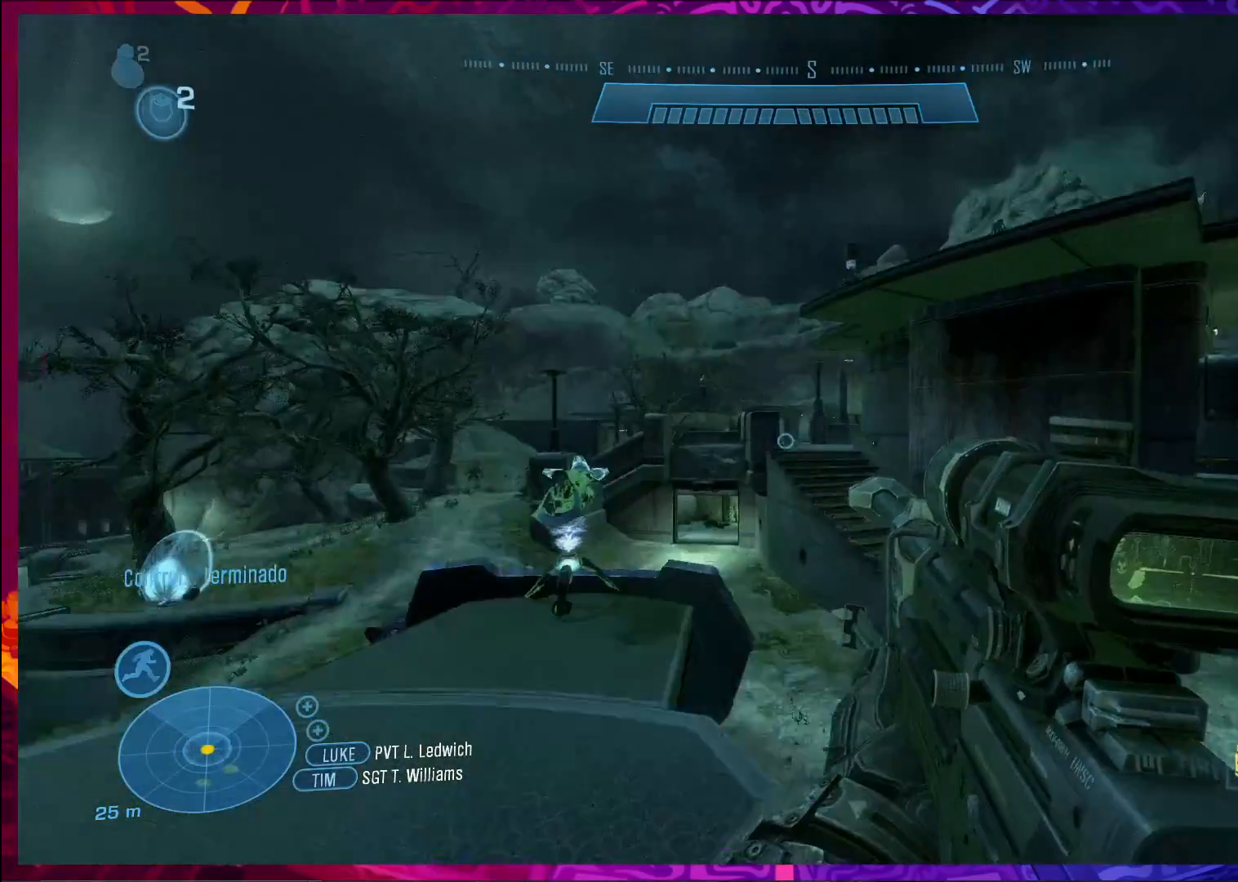
{"keys": [], "mouse": [], "events": []}
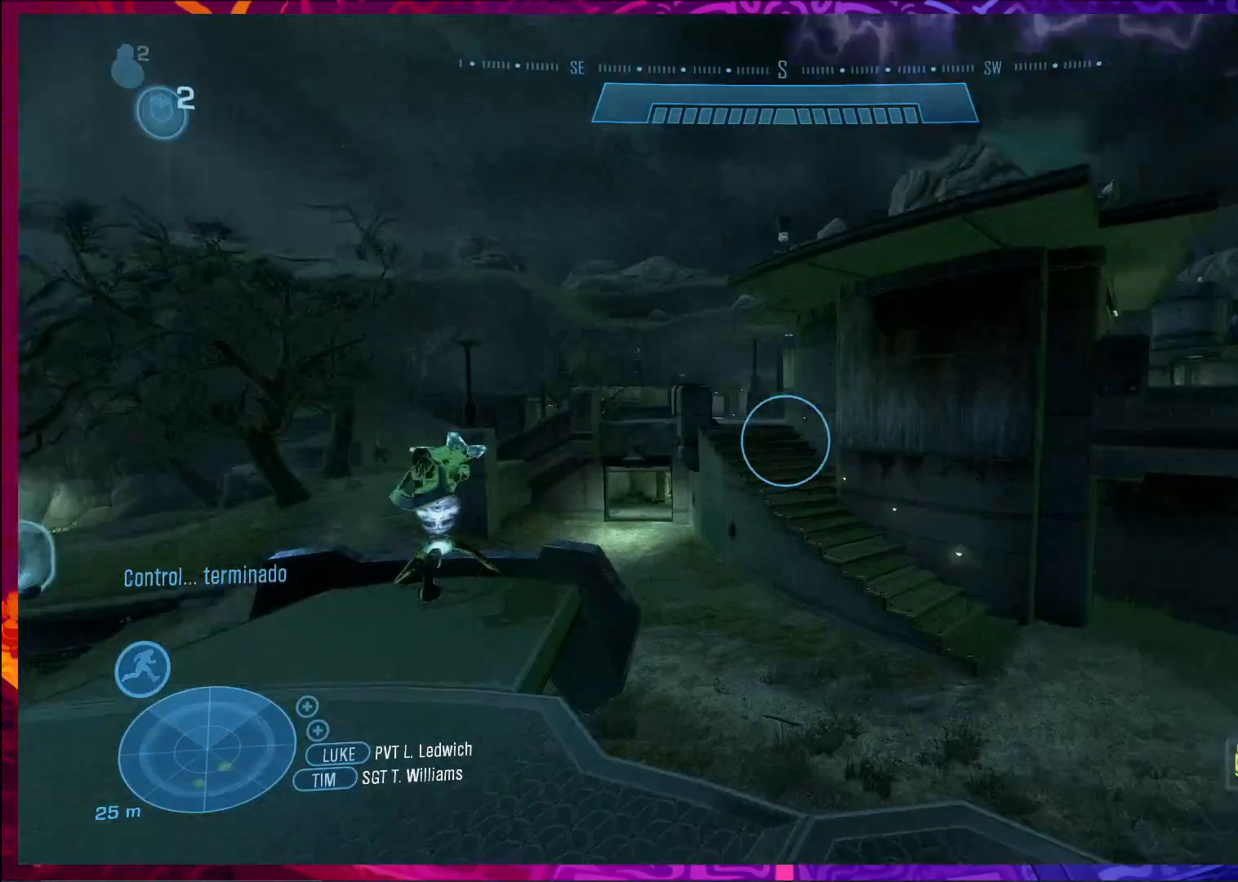
{"keys": ["space", "w"], "mouse": [], "events": [[33, "w", "down"], [200, "shift", "down"], [333, "shift", "up"], [467, "space", "down"]]}
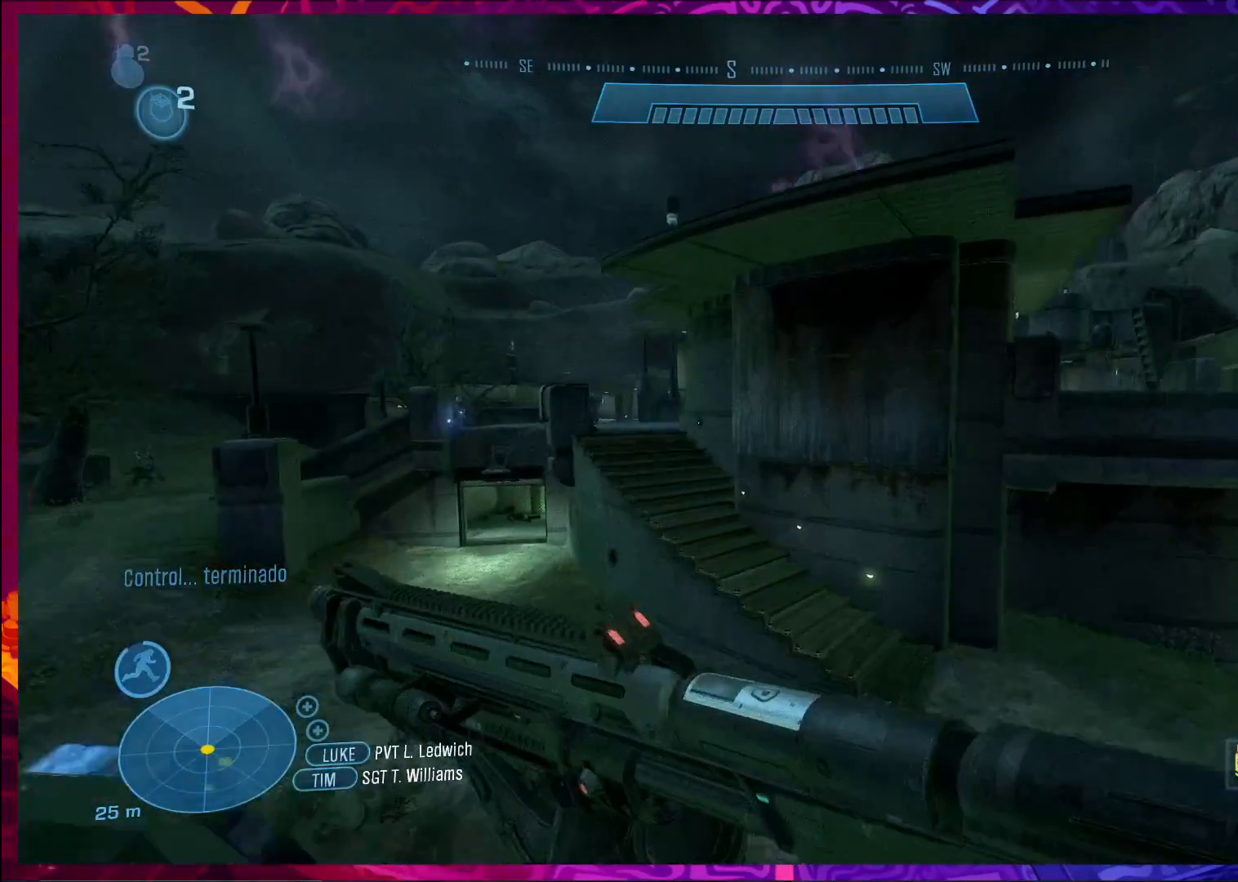
{"keys": ["w"], "mouse": [], "events": [[200, "shift", "down"], [233, "space", "up"], [300, "r", "down"], [367, "shift", "up"], [467, "r", "up"]]}
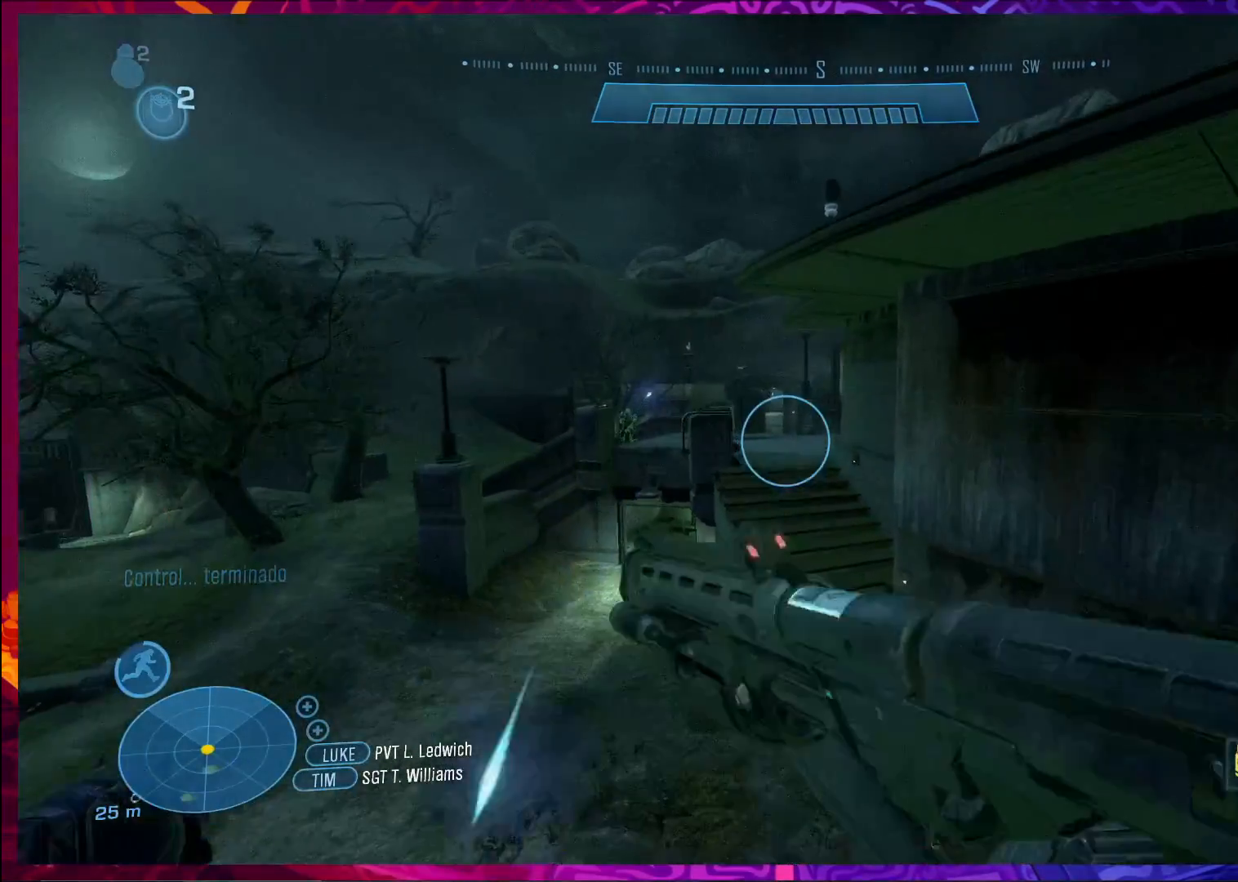
{"keys": ["d", "w"], "mouse": [], "events": [[333, "d", "down"]]}
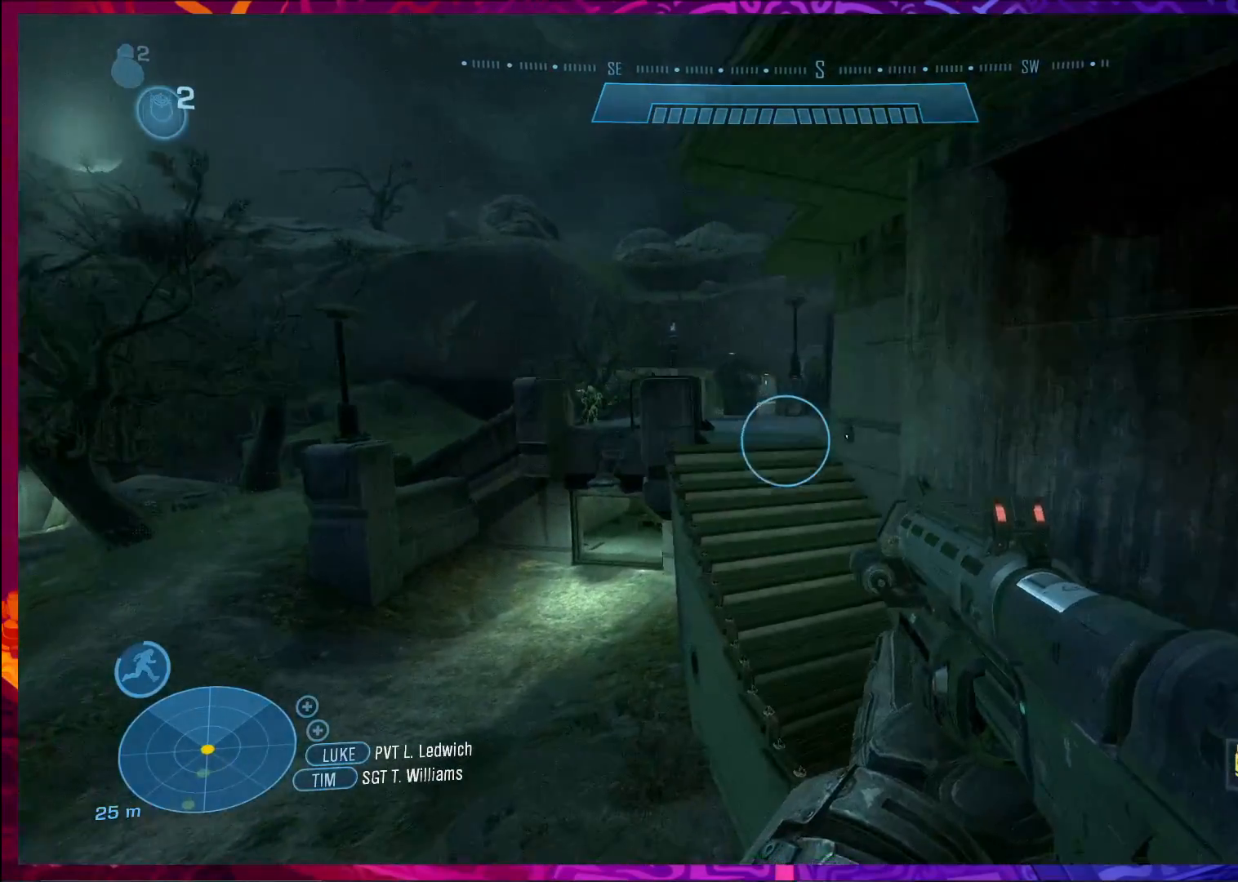
{"keys": ["d", "w"], "mouse": [], "events": []}
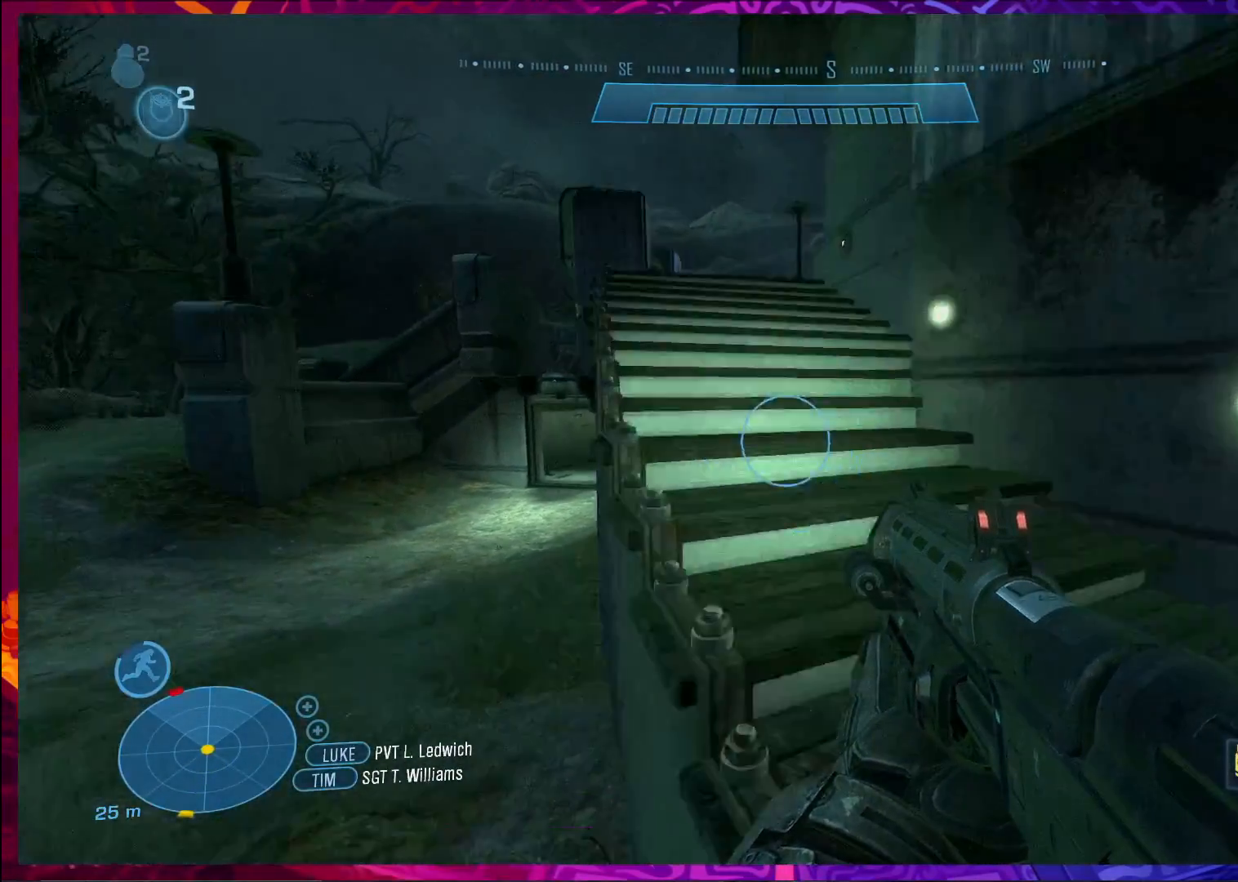
{"keys": ["w"], "mouse": [], "events": [[100, "d", "up"], [233, "w", "up"], [267, "w", "down"]]}
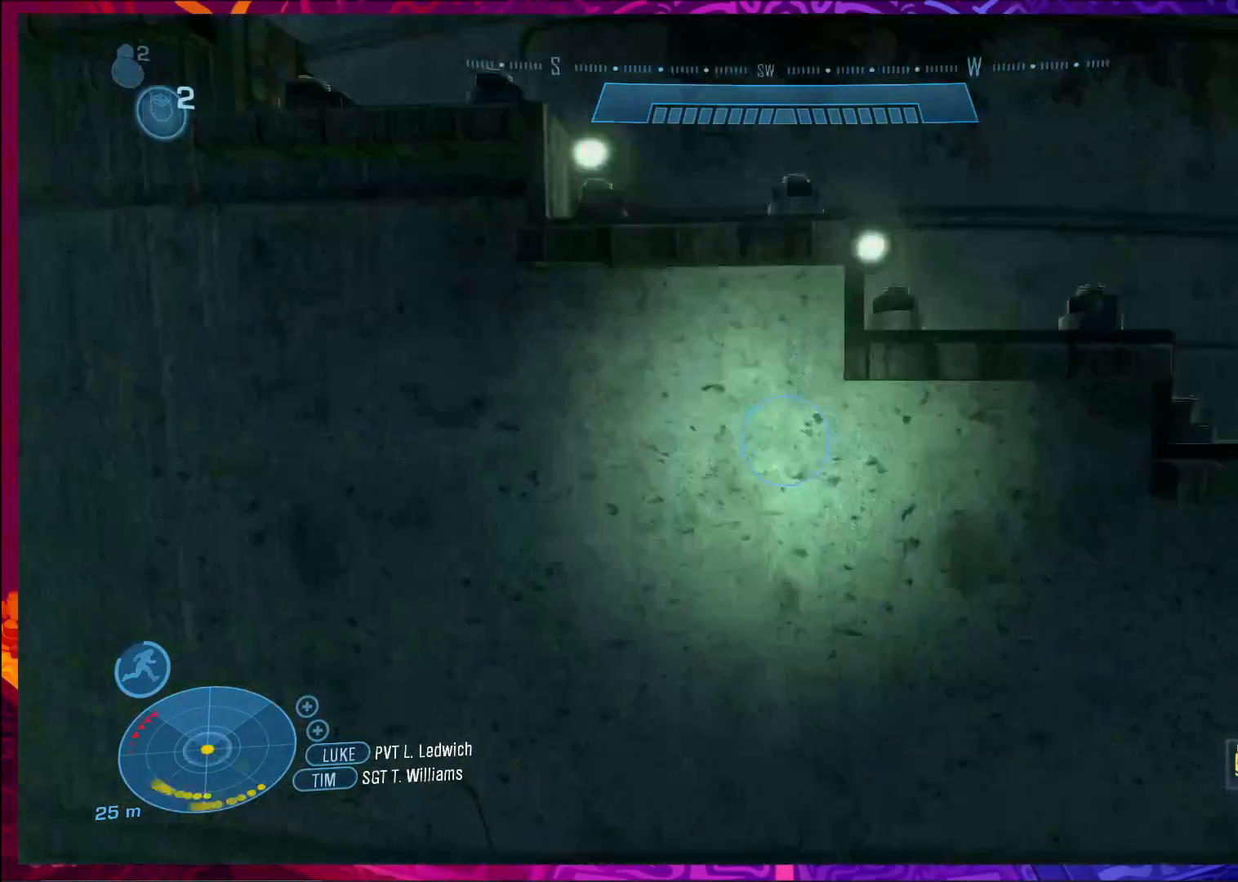
{"keys": ["r", "w"], "mouse": [], "events": [[233, "r", "down"], [367, "r", "up"], [500, "r", "down"]]}
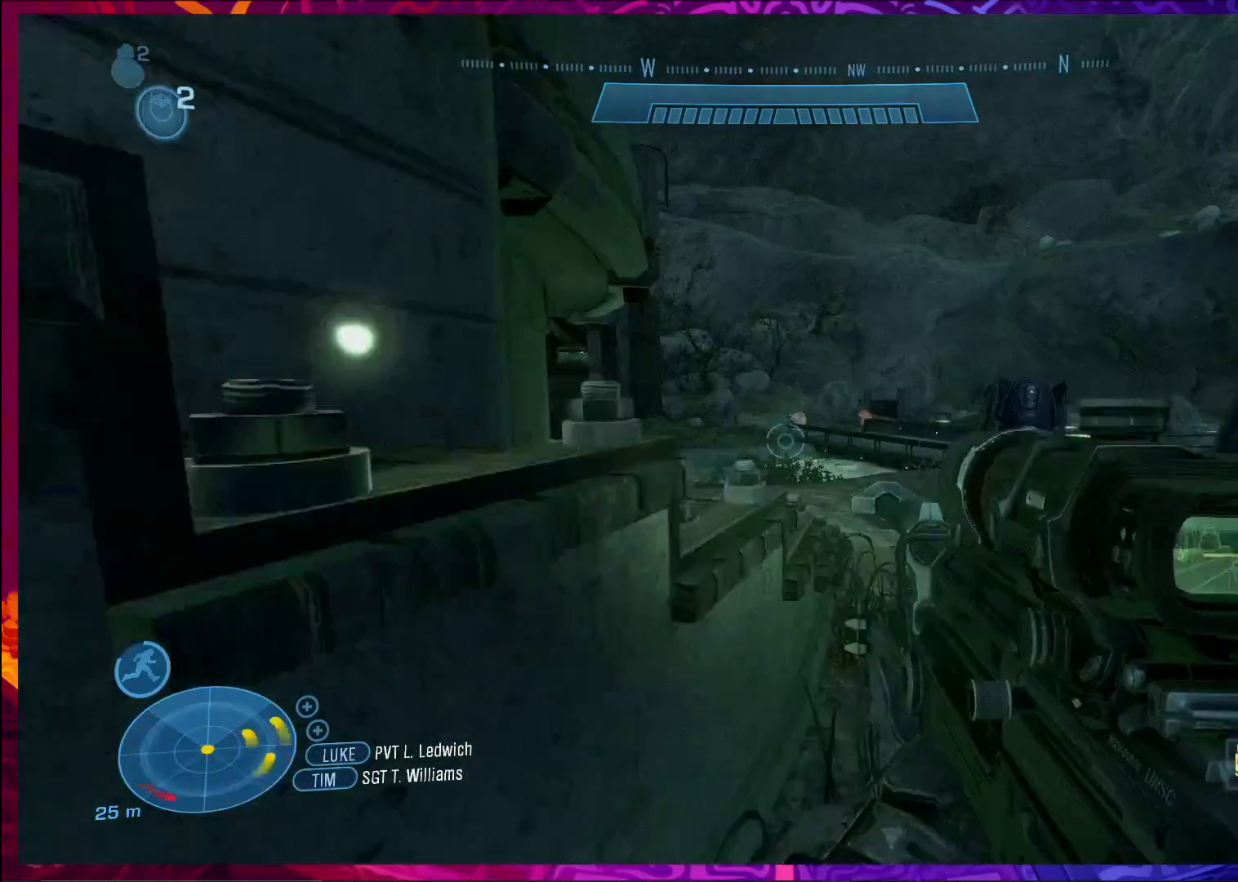
{"keys": ["w"], "mouse": [], "events": [[100, "r", "up"]]}
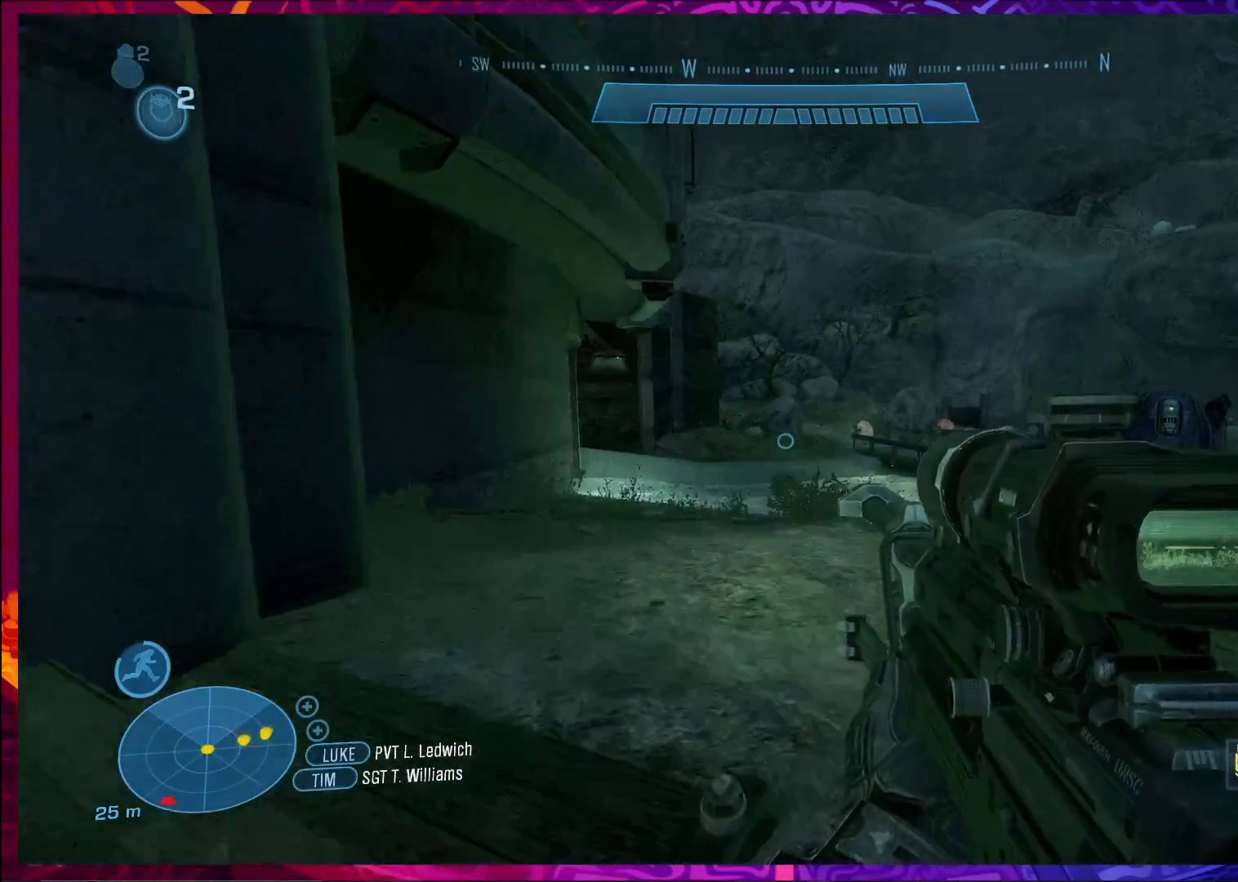
{"keys": ["w"], "mouse": [], "events": [[300, "a", "down"], [500, "a", "up"]]}
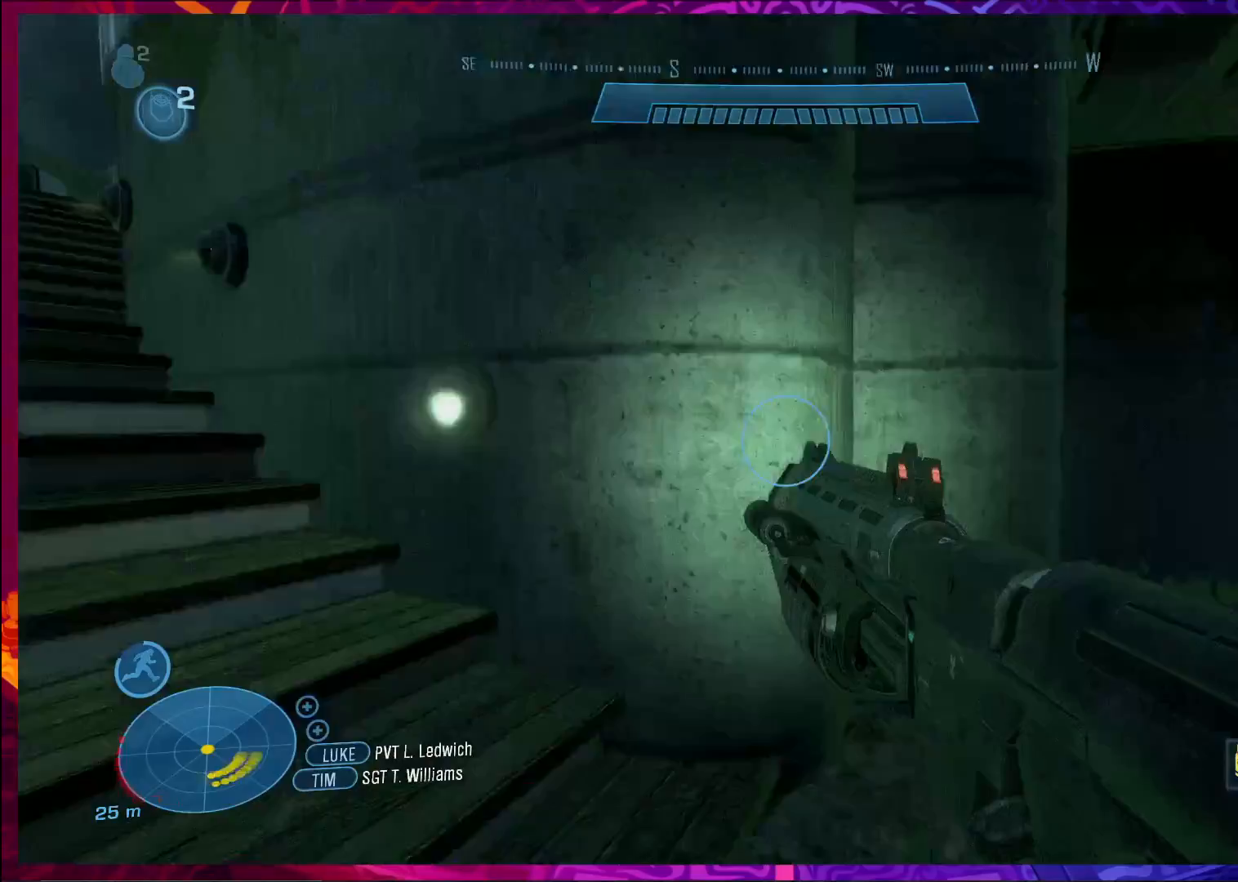
{"keys": ["w"], "mouse": [], "events": [[300, "shift", "down"], [433, "shift", "up"]]}
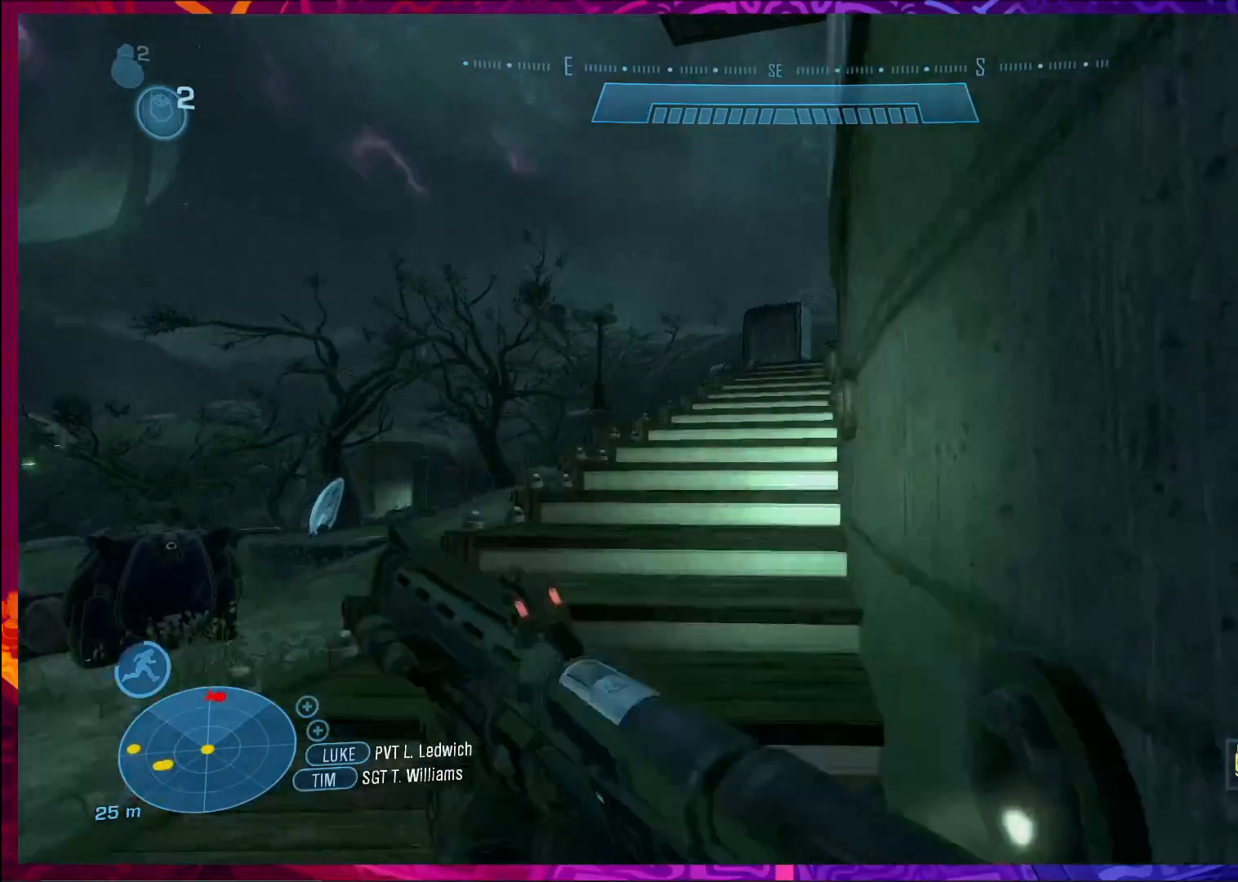
{"keys": ["w"], "mouse": [], "events": []}
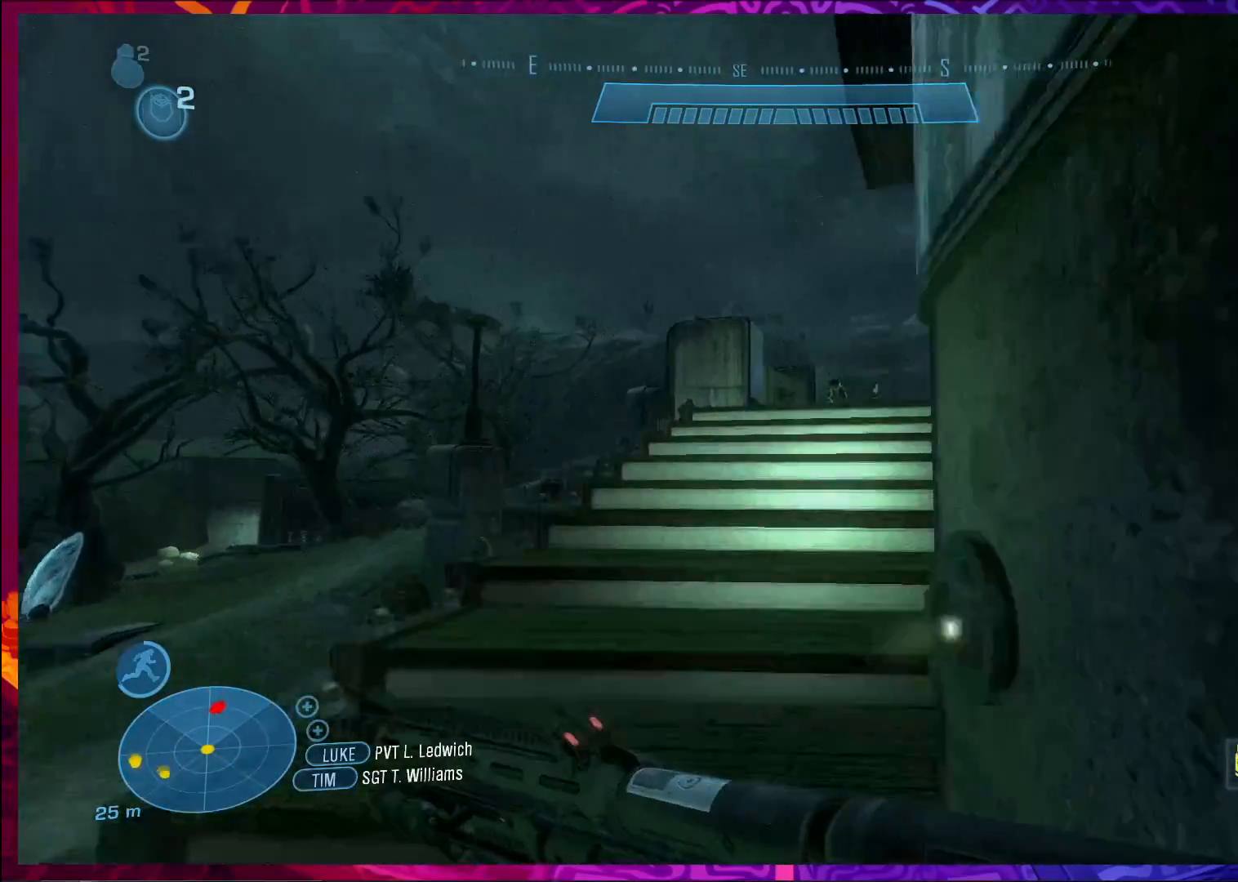
{"keys": ["d", "w"], "mouse": [], "events": [[67, "shift", "down"], [167, "shift", "up"], [467, "d", "down"]]}
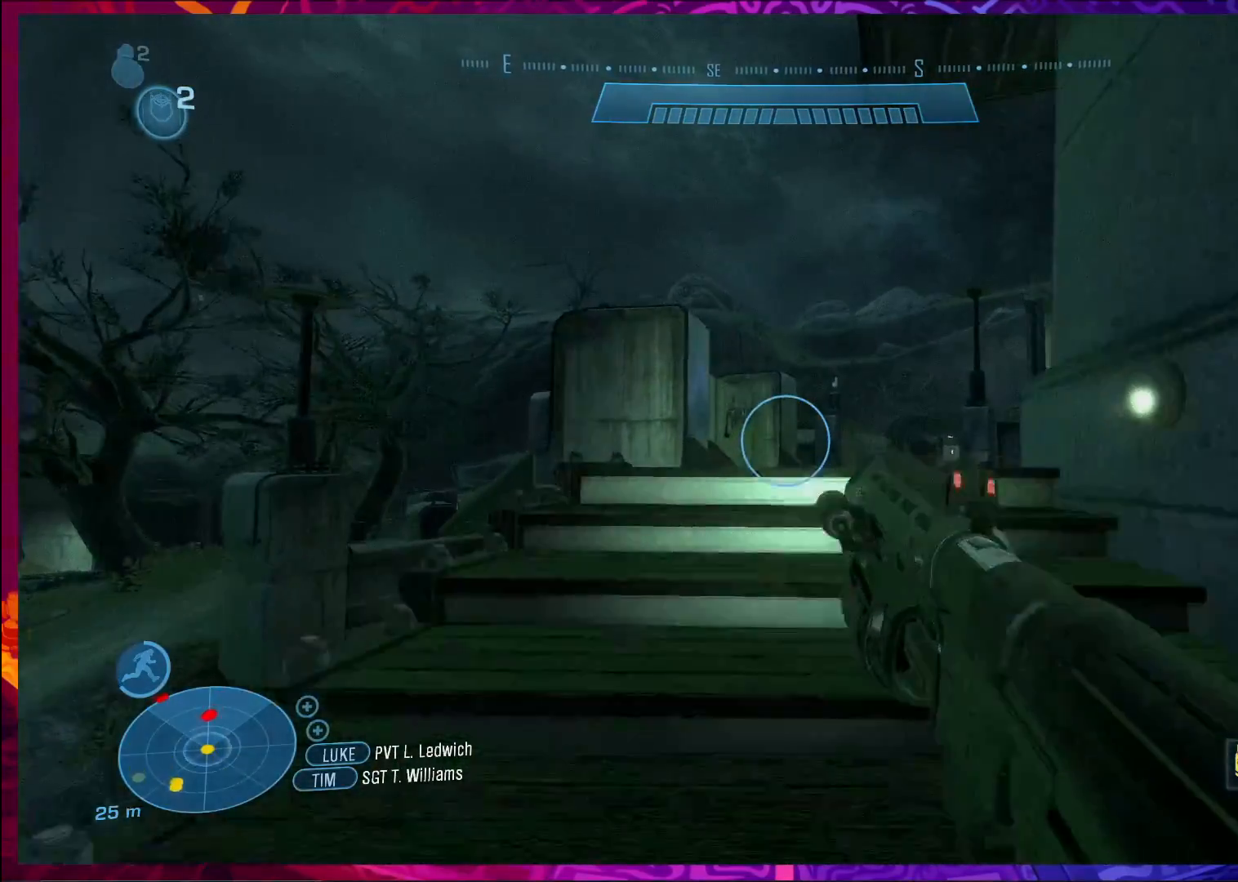
{"keys": ["w"], "mouse": [], "events": [[167, "d", "up"]]}
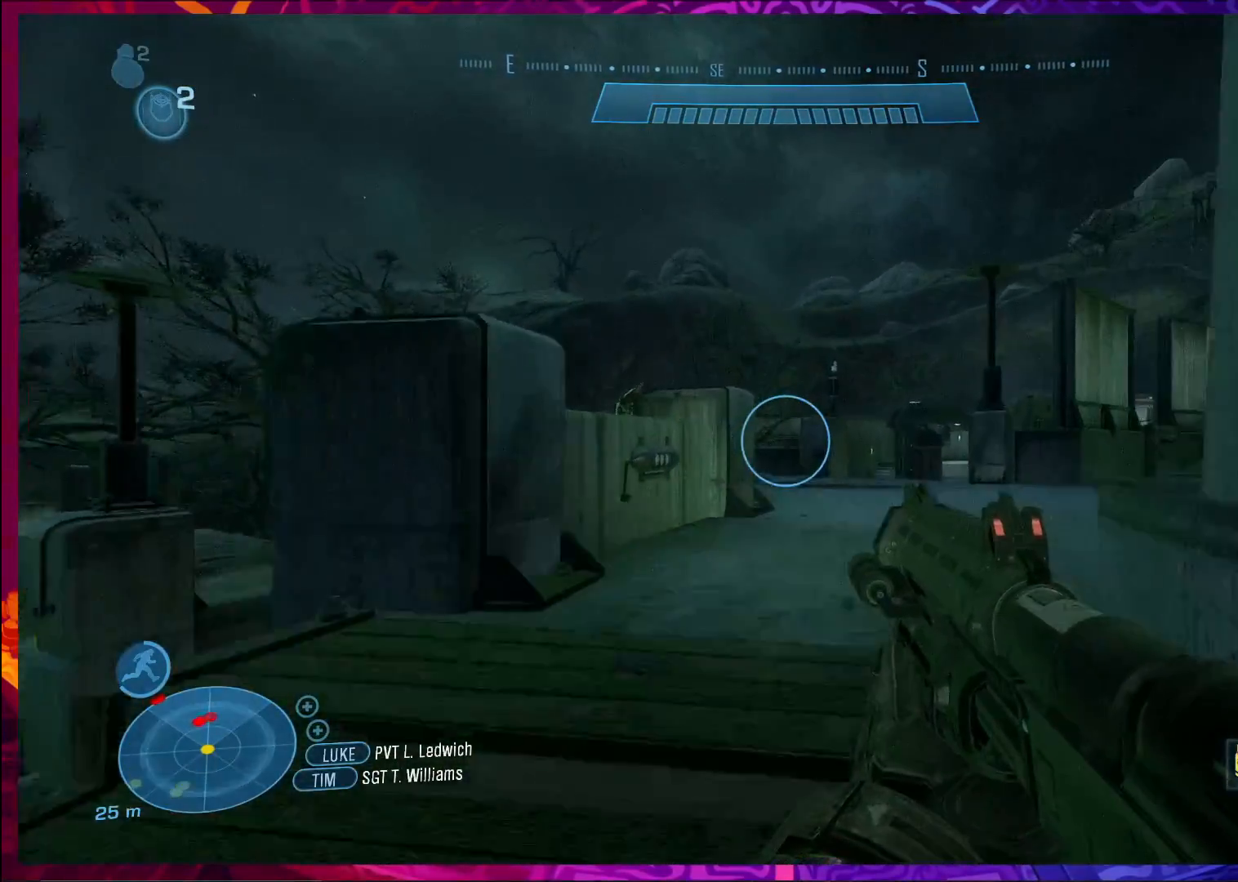
{"keys": ["d", "w"], "mouse": [], "events": [[233, "d", "down"]]}